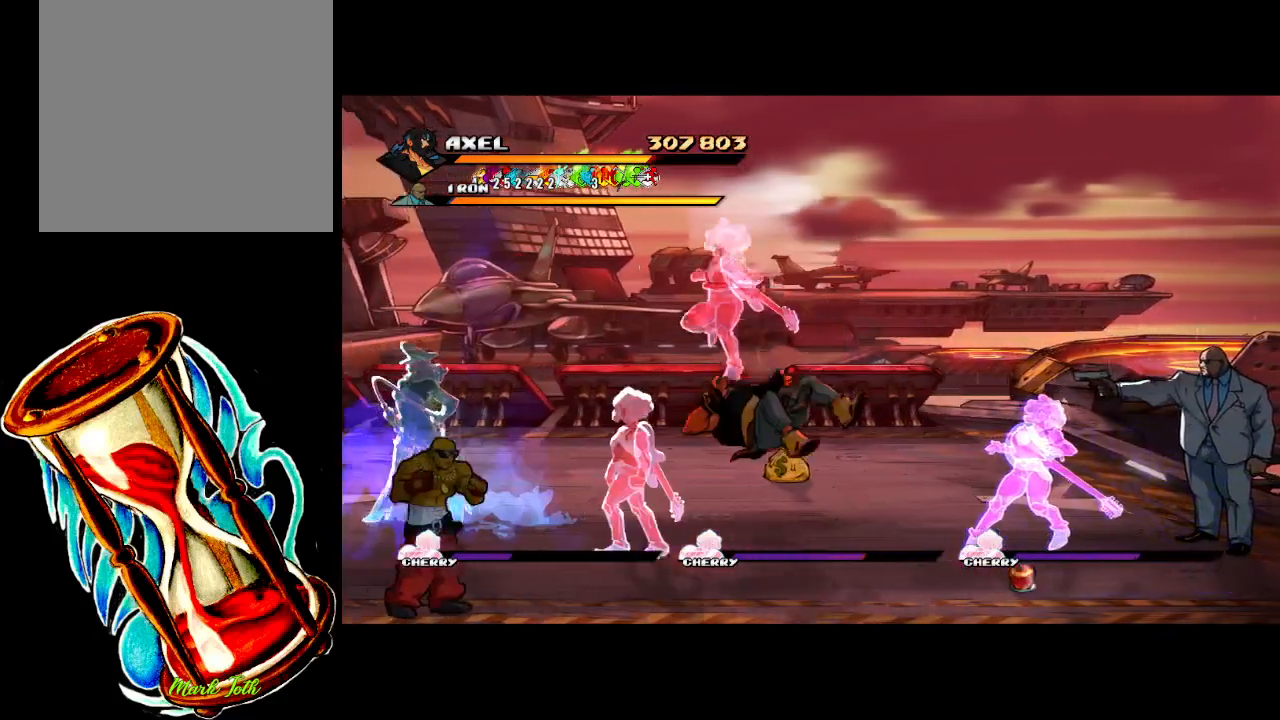
Gameplay with a controller (Xbox layout); each line is a JSON object with the inputs held at the frame after it. "events" lists button and stick changes between this image and that frame as [ms after this image, input, new state], when the widget could be followed in between. Not read: left_stick right_stick.
{"buttons": ["DPAD_RIGHT"], "events": [[400, "A", "up"]]}
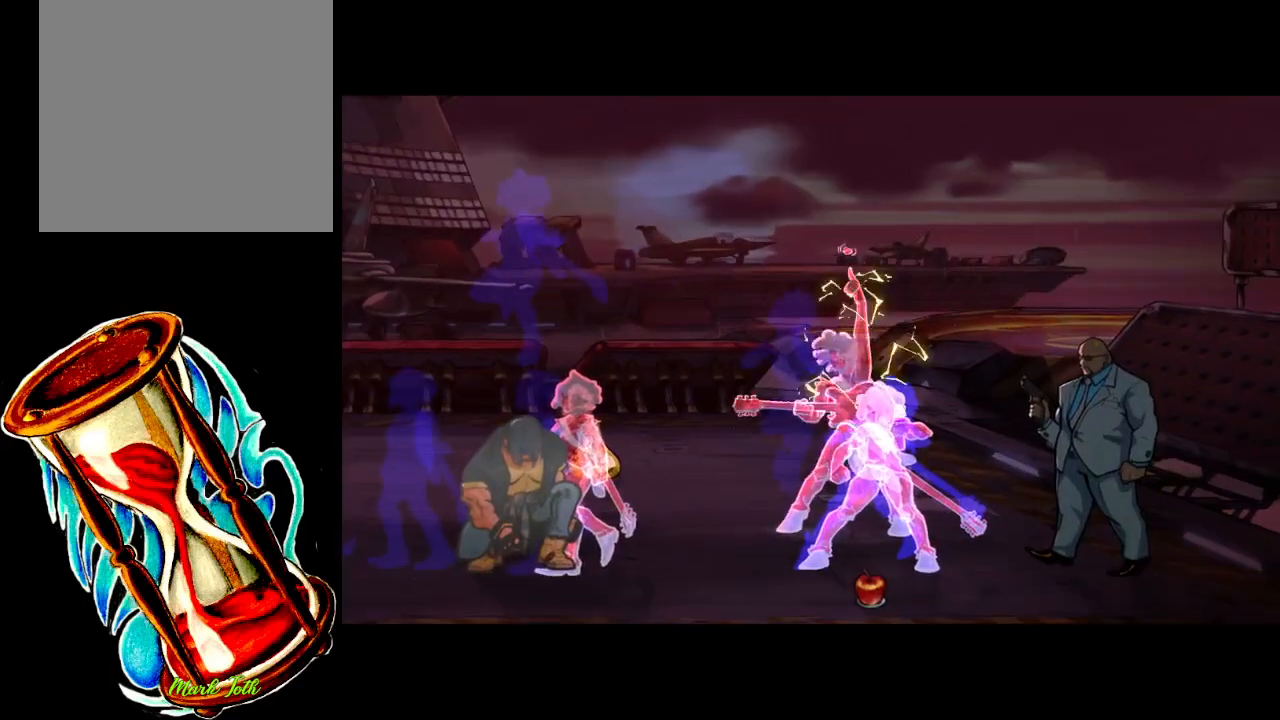
{"buttons": [], "events": [[17, "DPAD_RIGHT", "up"], [100, "DPAD_RIGHT", "down"], [150, "X", "down"], [200, "DPAD_RIGHT", "up"], [250, "DPAD_RIGHT", "down"], [250, "X", "up"], [367, "DPAD_RIGHT", "up"], [417, "DPAD_RIGHT", "down"], [500, "DPAD_RIGHT", "up"]]}
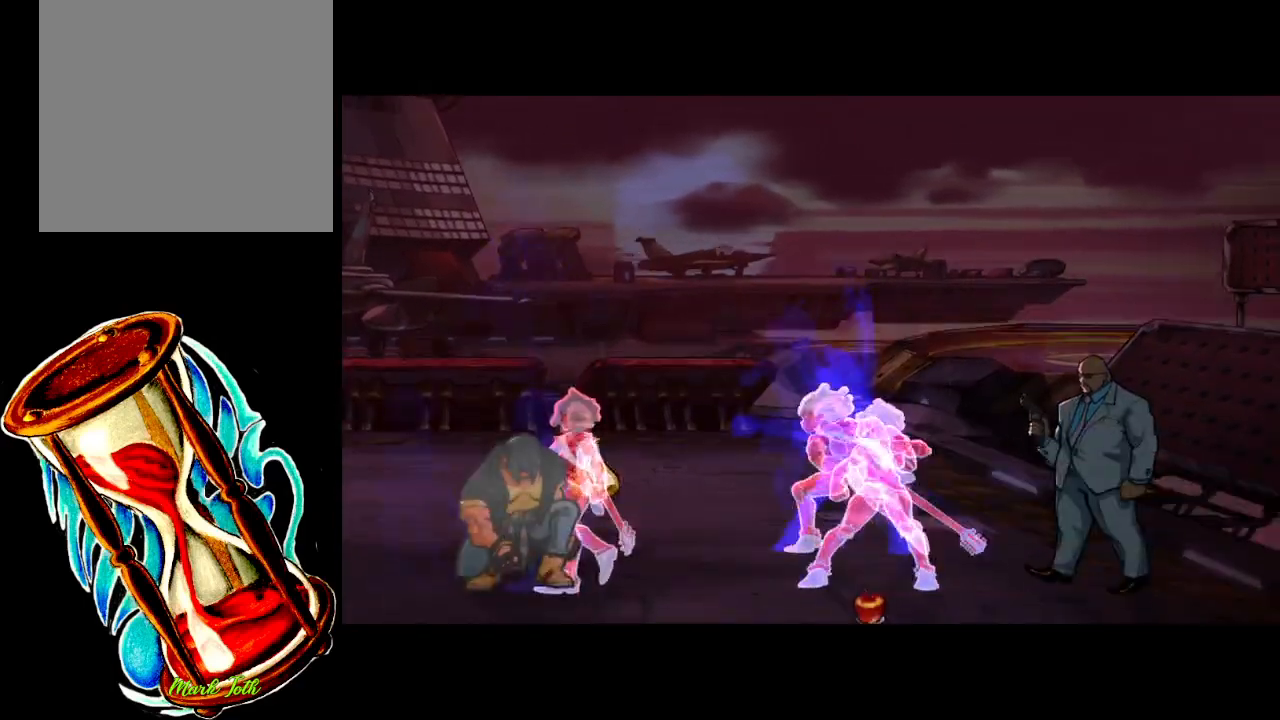
{"buttons": ["X", "DPAD_RIGHT"], "events": [[67, "DPAD_RIGHT", "down"], [67, "X", "down"], [117, "X", "up"], [150, "DPAD_RIGHT", "up"], [383, "DPAD_RIGHT", "down"], [483, "X", "down"]]}
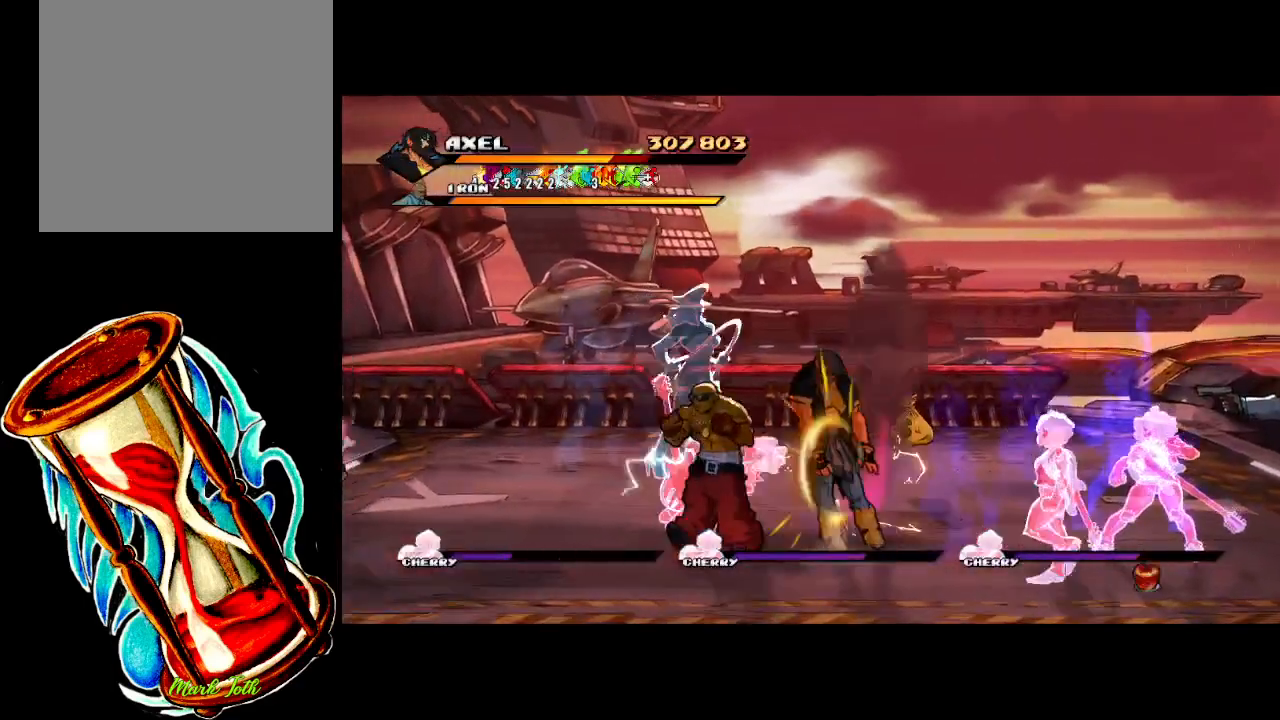
{"buttons": ["DPAD_RIGHT"], "events": [[33, "DPAD_RIGHT", "up"], [83, "DPAD_RIGHT", "down"], [100, "X", "up"], [200, "DPAD_RIGHT", "up"], [200, "X", "down"], [250, "DPAD_RIGHT", "down"], [300, "X", "up"], [367, "DPAD_RIGHT", "up"], [417, "DPAD_RIGHT", "down"]]}
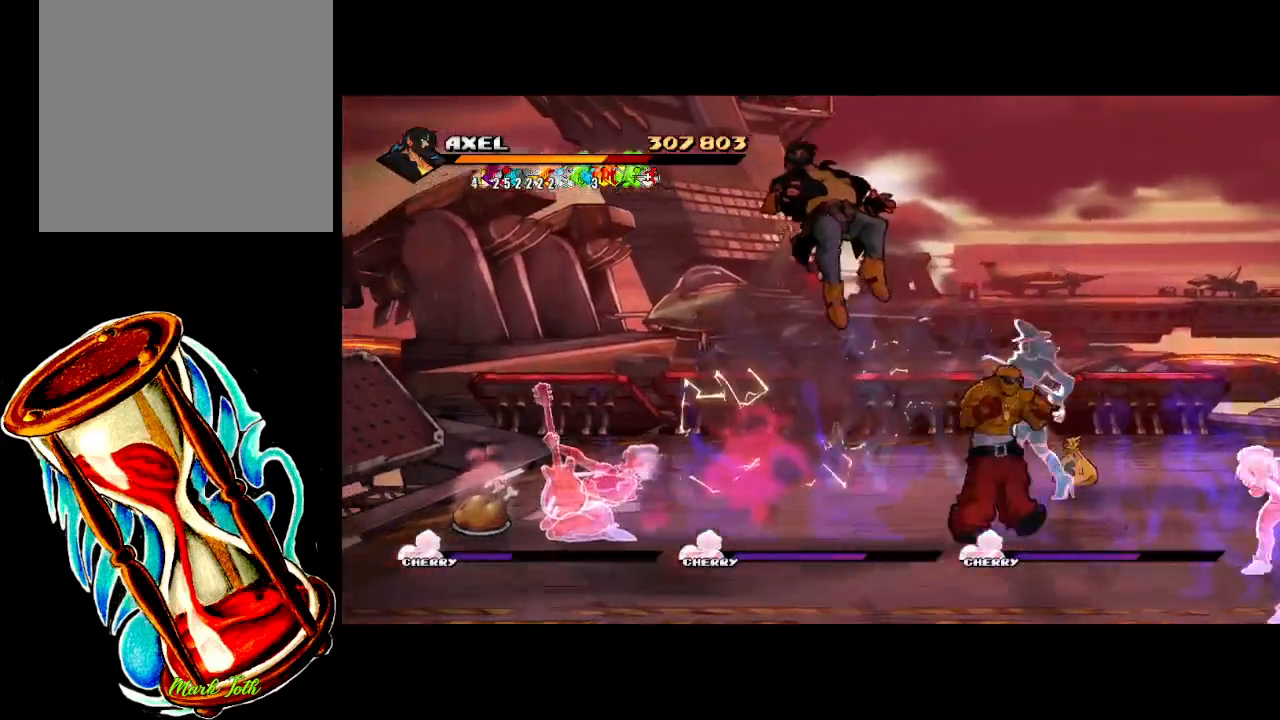
{"buttons": ["DPAD_LEFT"], "events": [[17, "DPAD_RIGHT", "up"], [100, "A", "down"], [467, "A", "up"], [500, "DPAD_LEFT", "down"]]}
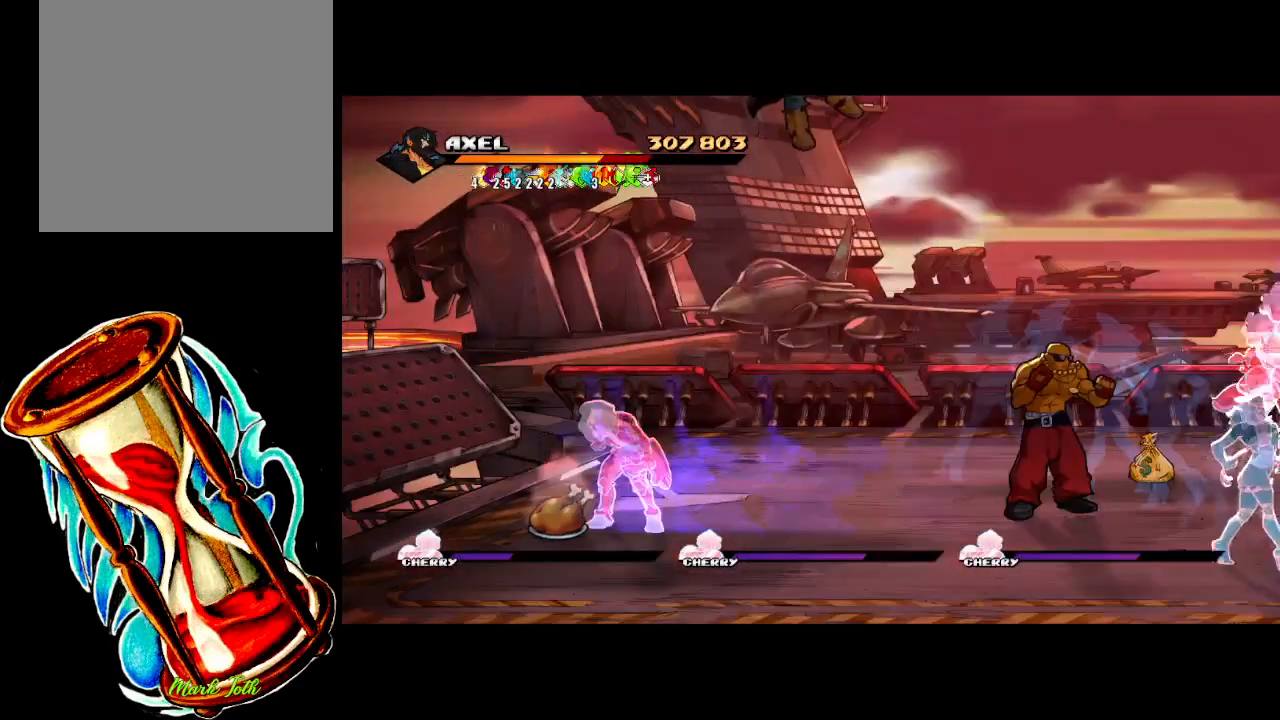
{"buttons": ["DPAD_LEFT"], "events": [[167, "A", "down"], [417, "A", "up"]]}
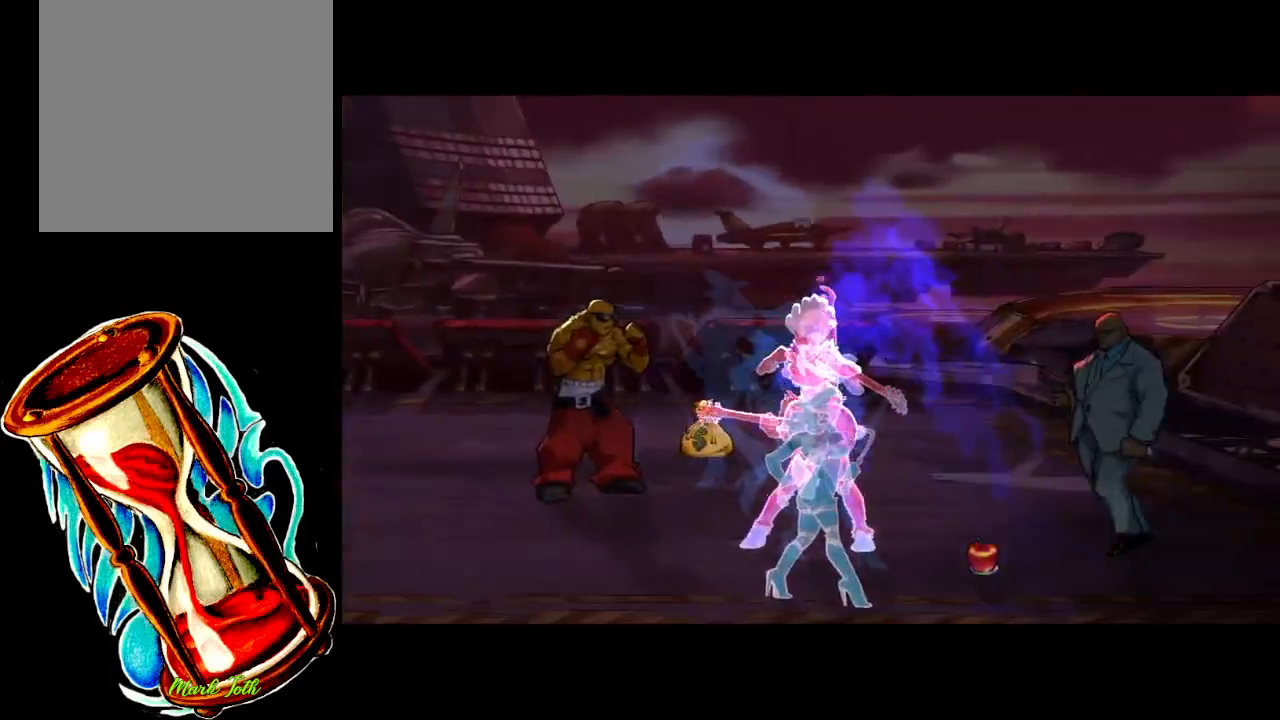
{"buttons": ["DPAD_LEFT"], "events": []}
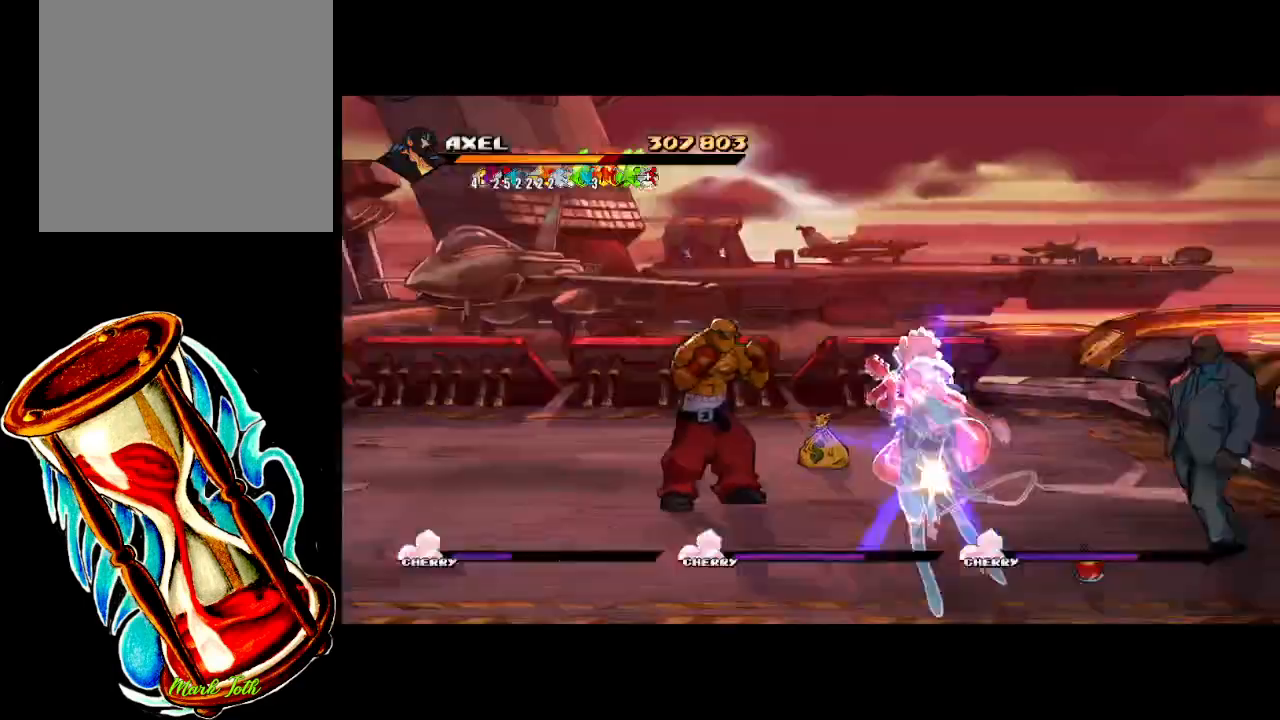
{"buttons": ["DPAD_LEFT"], "events": [[133, "A", "down"], [300, "A", "up"]]}
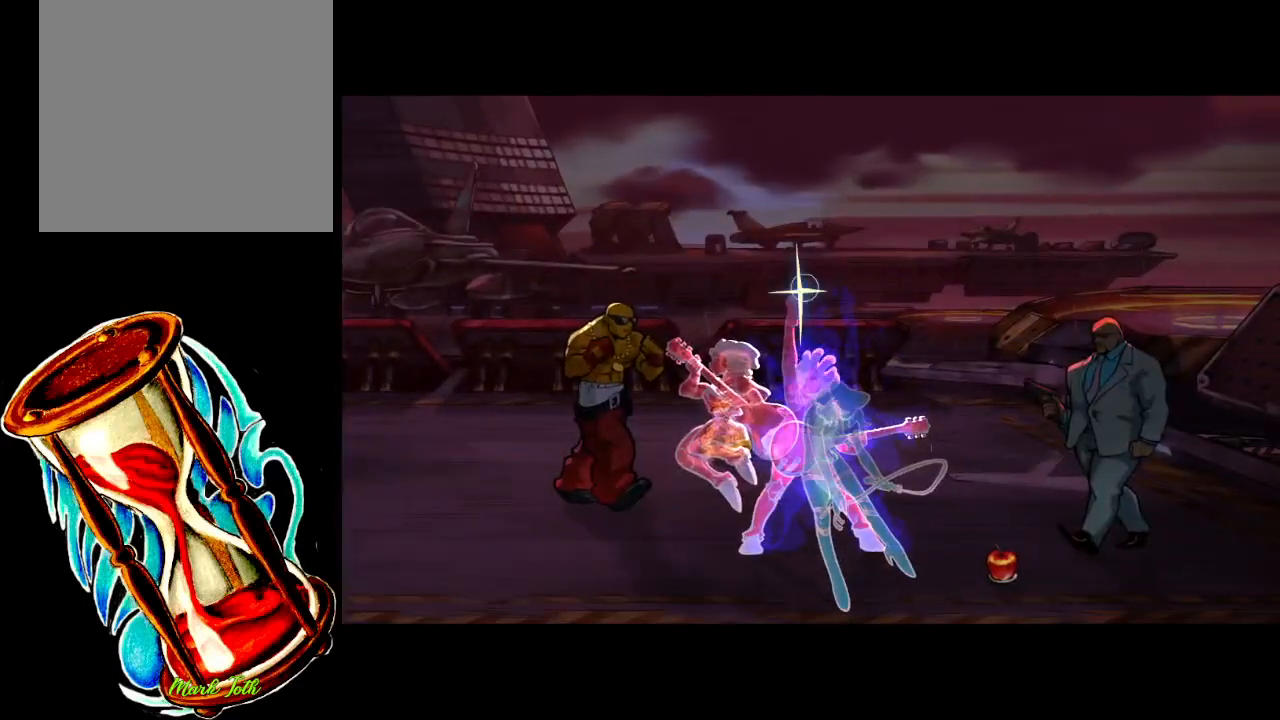
{"buttons": ["DPAD_LEFT"], "events": []}
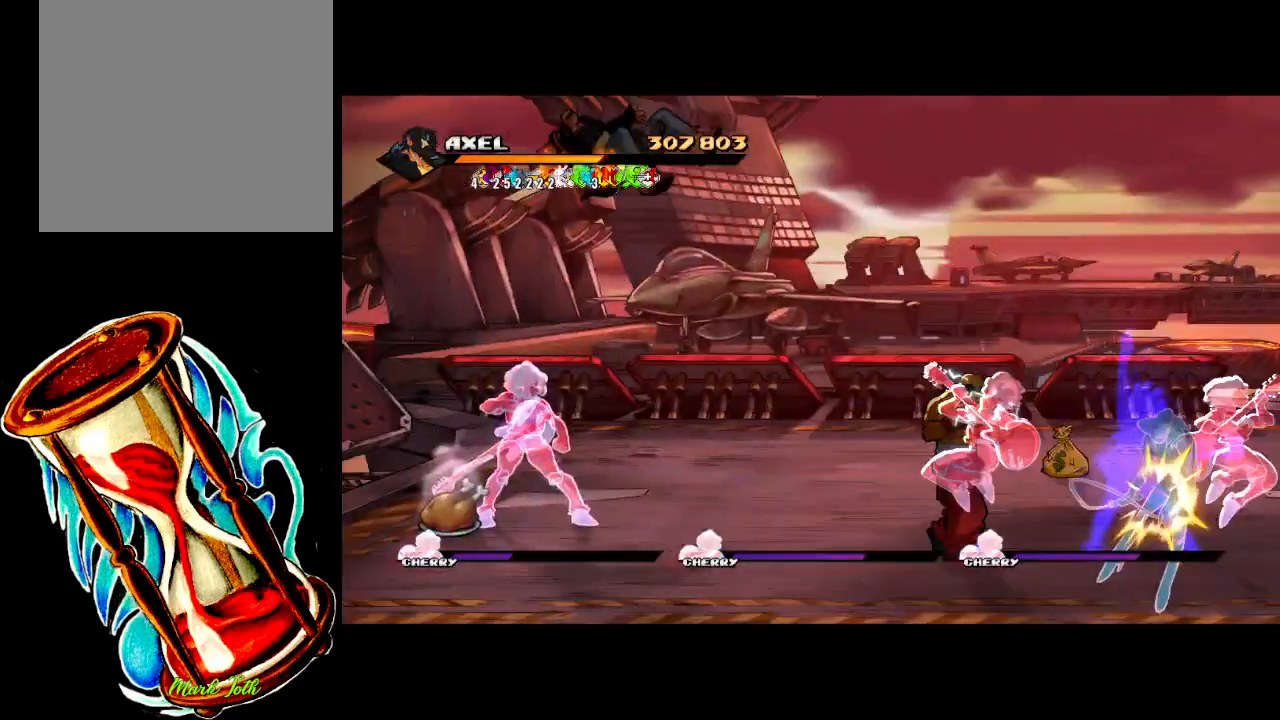
{"buttons": ["DPAD_LEFT"], "events": []}
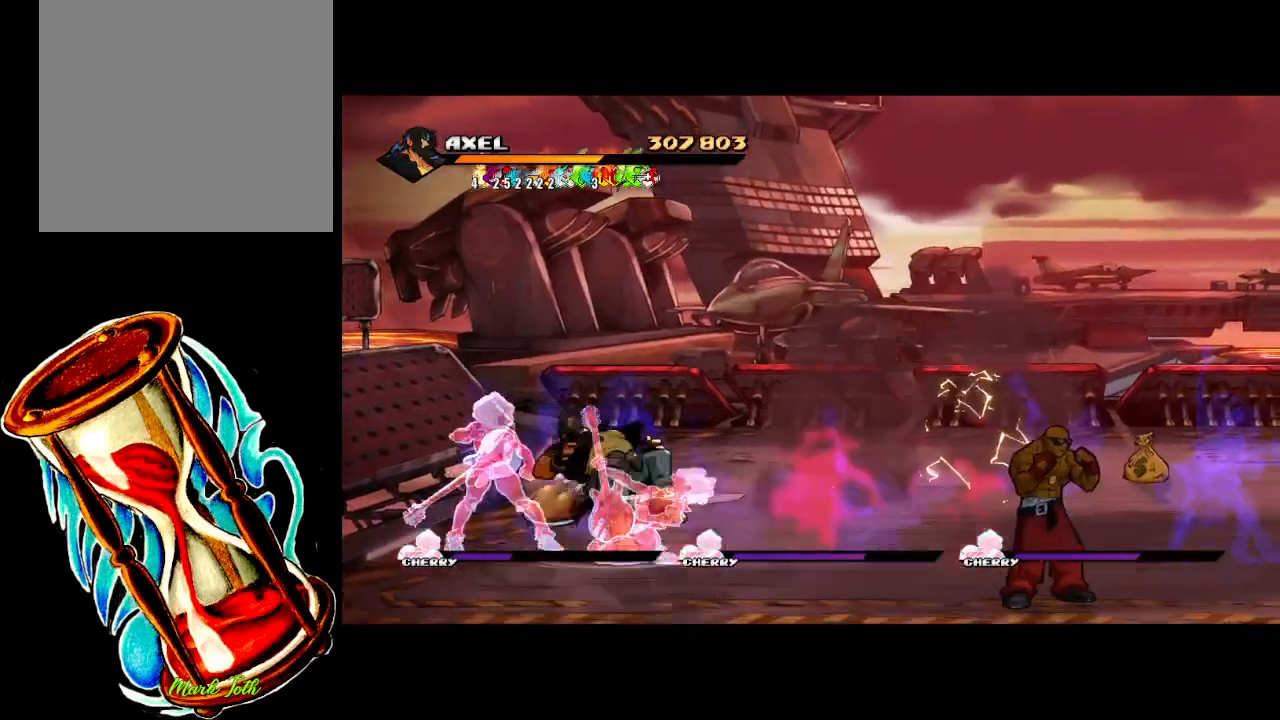
{"buttons": ["B"], "events": [[200, "DPAD_UP", "down"], [433, "B", "down"], [467, "DPAD_UP", "up"], [500, "DPAD_LEFT", "up"]]}
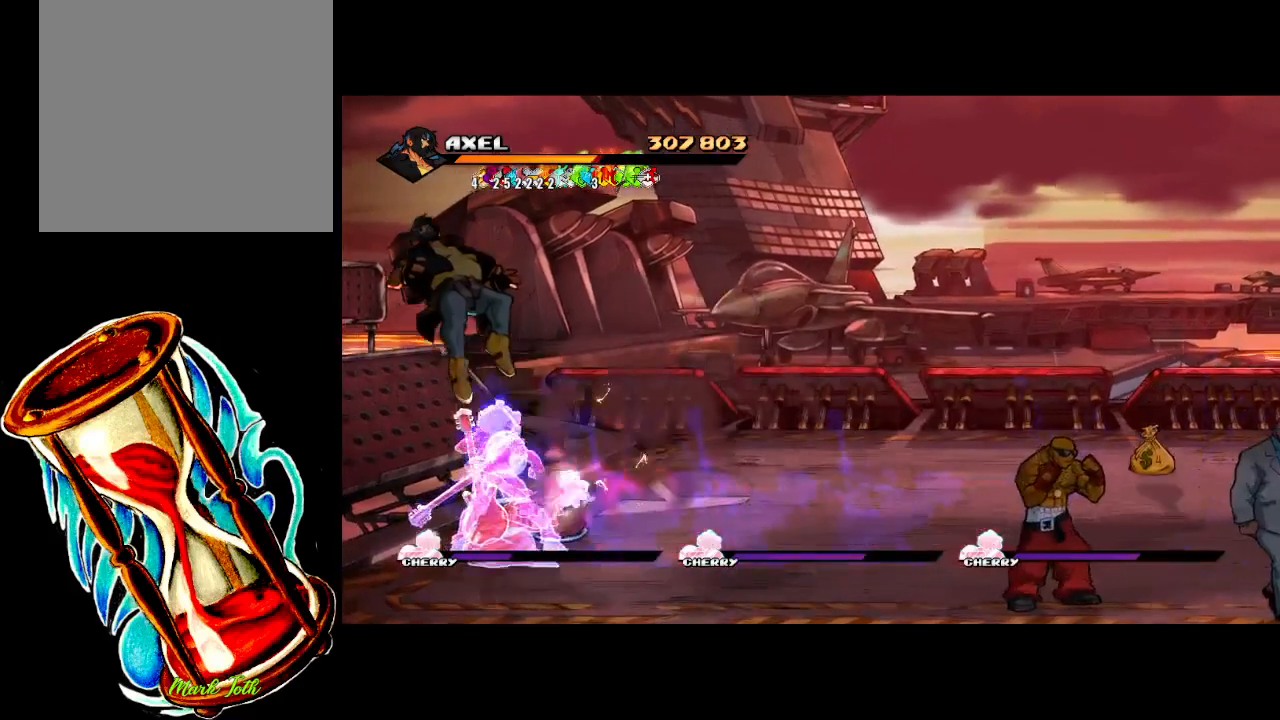
{"buttons": ["A"], "events": [[83, "B", "up"], [333, "A", "down"]]}
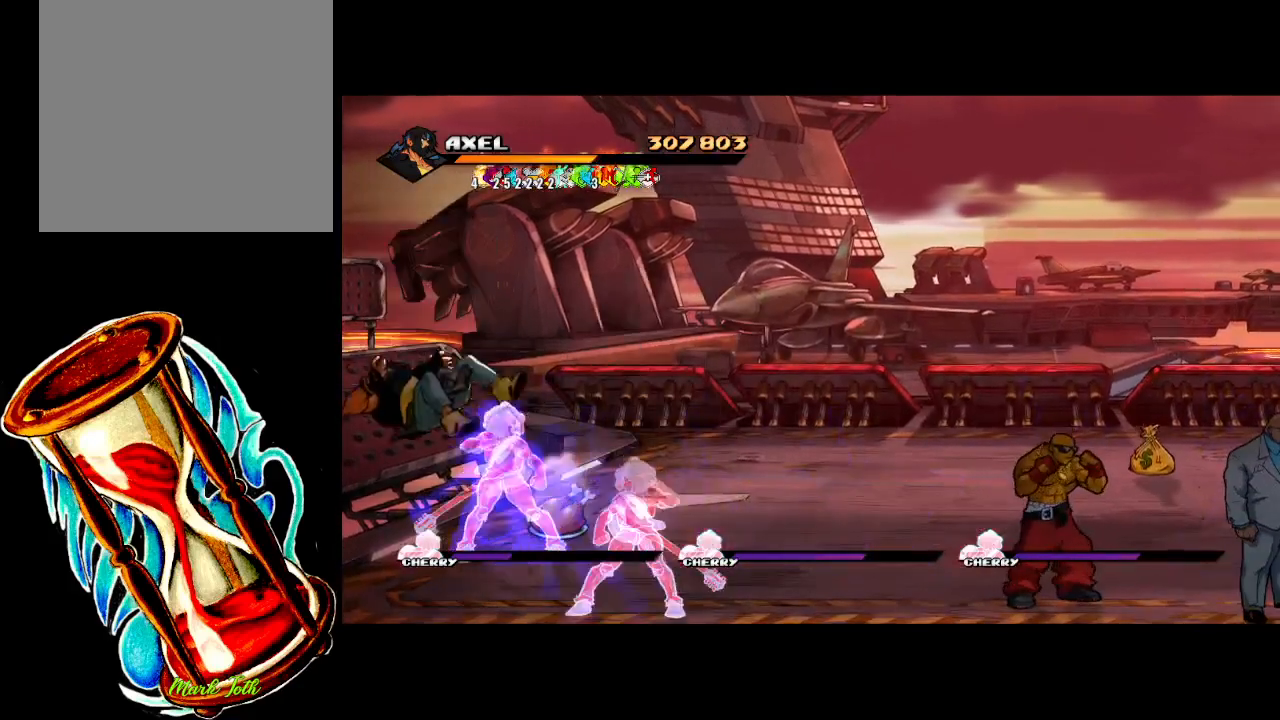
{"buttons": ["DPAD_UP", "DPAD_RIGHT"], "events": [[50, "DPAD_RIGHT", "down"], [50, "DPAD_UP", "down"], [67, "A", "up"]]}
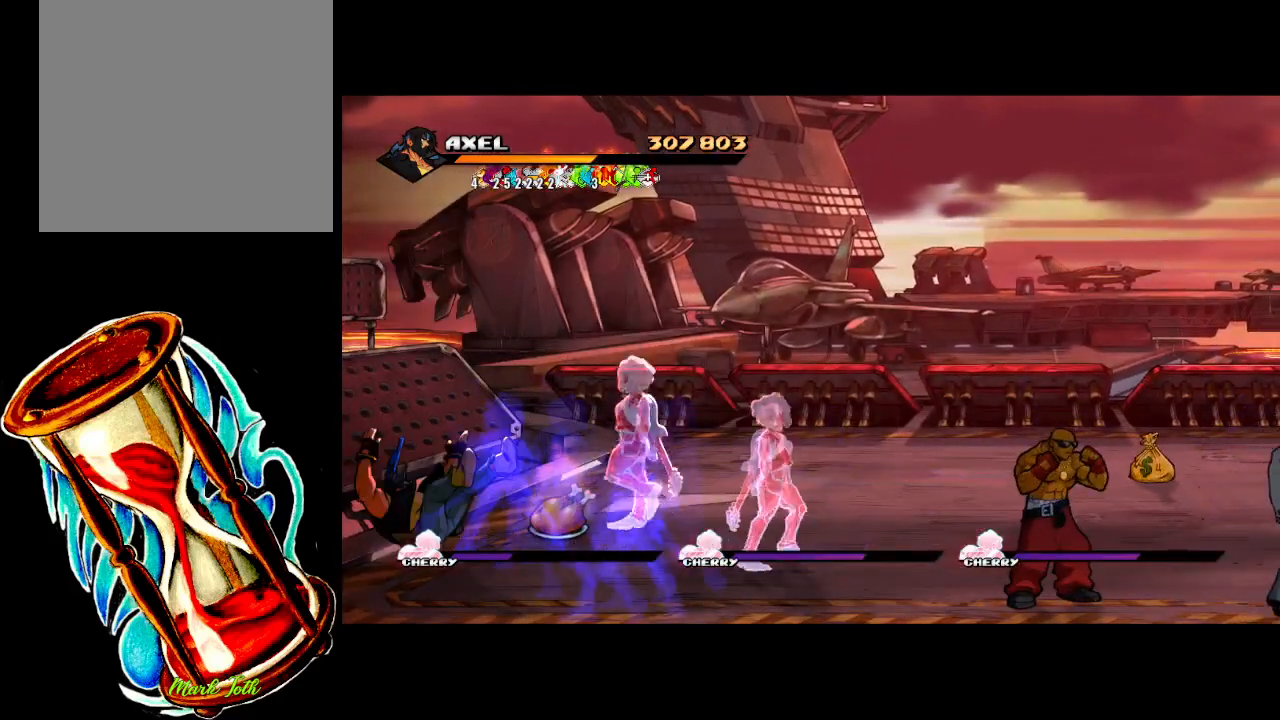
{"buttons": ["DPAD_RIGHT"], "events": [[183, "DPAD_UP", "up"], [333, "A", "down"], [467, "A", "up"]]}
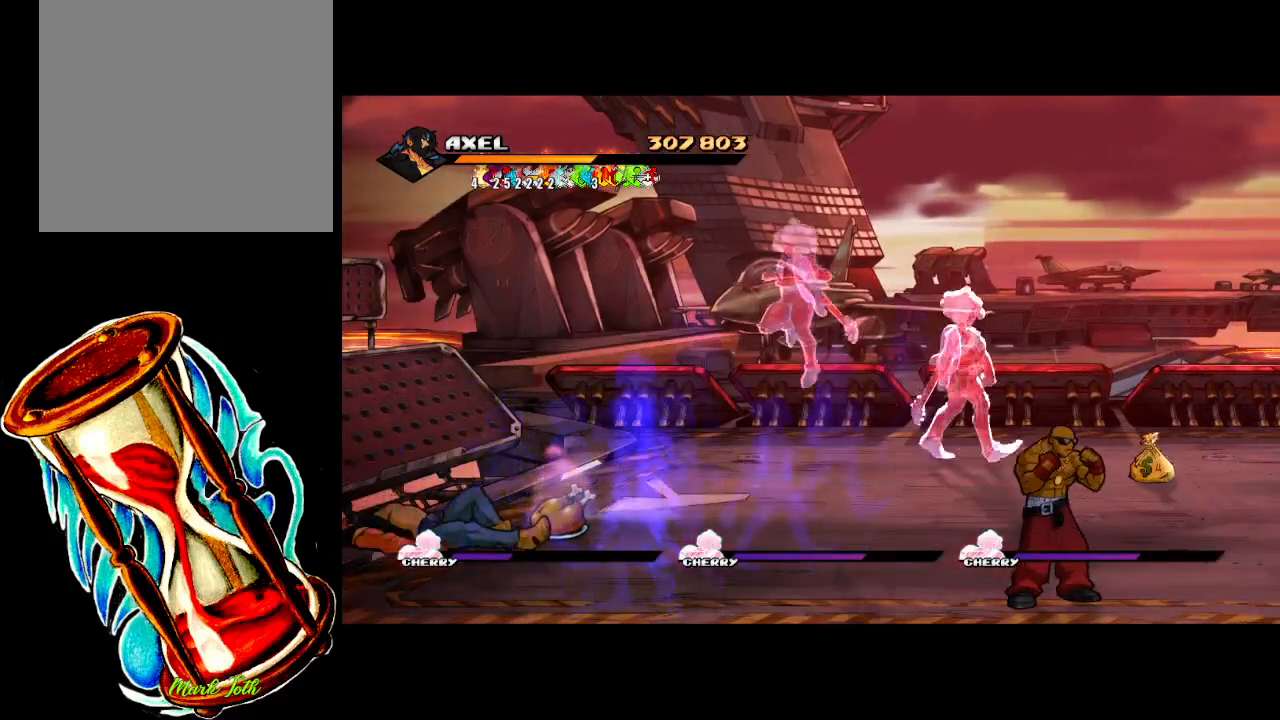
{"buttons": ["DPAD_UP", "DPAD_RIGHT"], "events": [[67, "DPAD_UP", "down"]]}
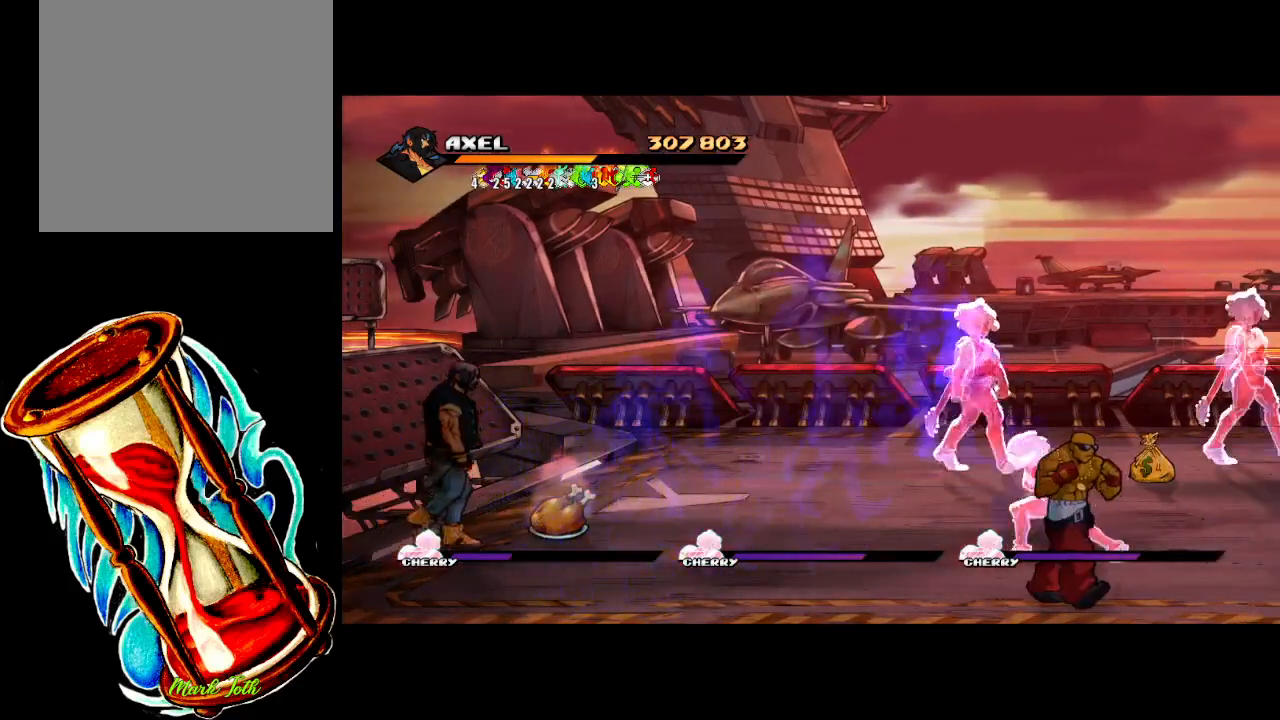
{"buttons": ["DPAD_UP", "DPAD_RIGHT"], "events": [[83, "DPAD_UP", "up"], [333, "B", "down"], [467, "B", "up"], [467, "DPAD_UP", "down"]]}
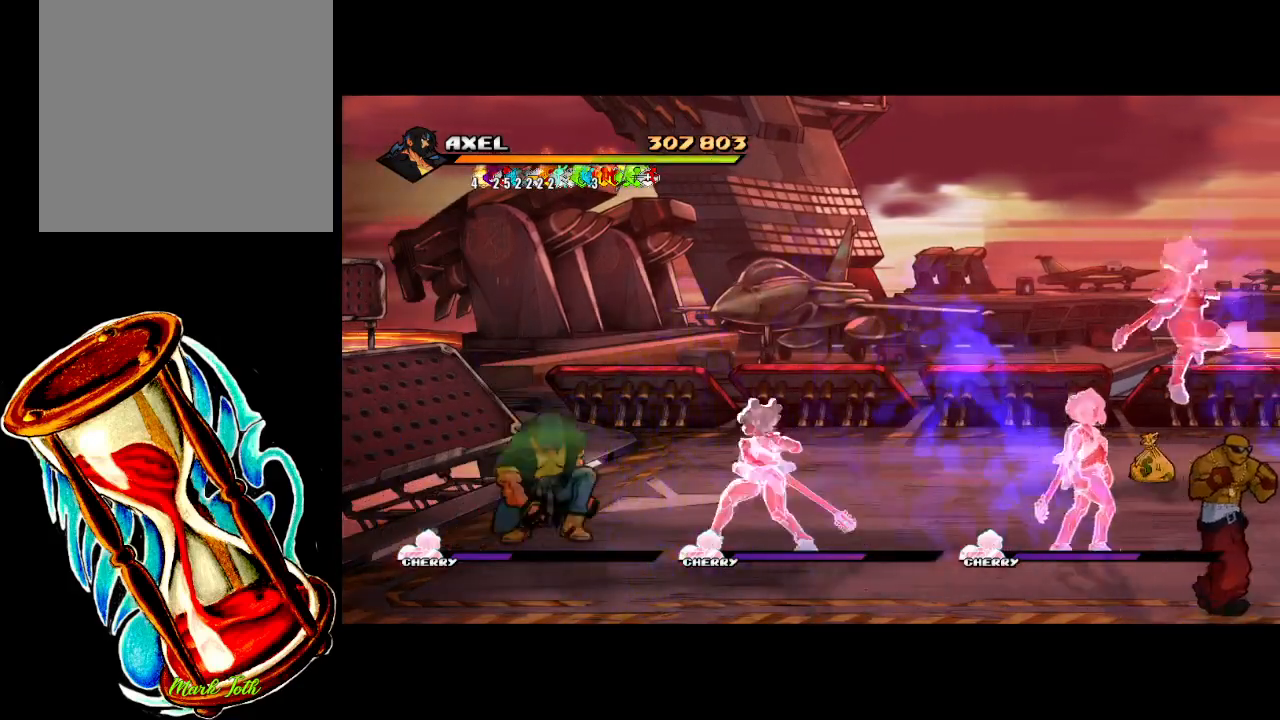
{"buttons": ["DPAD_DOWN", "DPAD_RIGHT"], "events": [[233, "DPAD_UP", "up"], [500, "DPAD_DOWN", "down"]]}
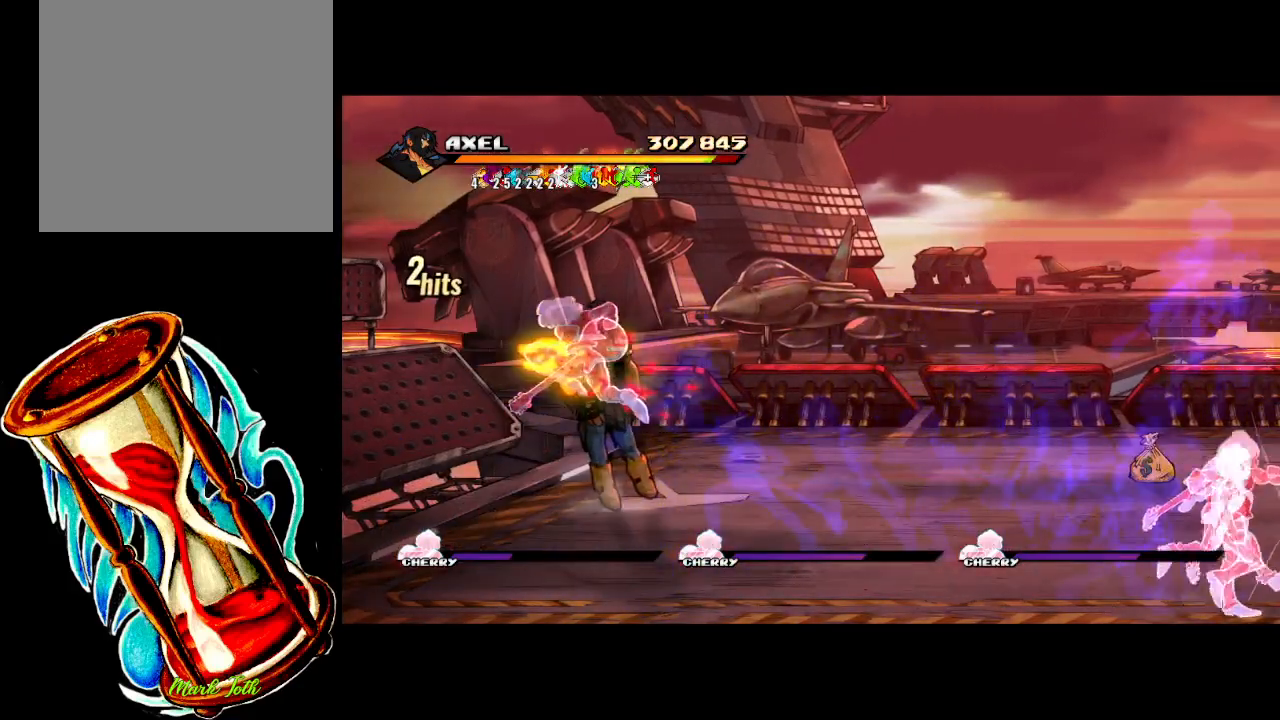
{"buttons": ["A", "DPAD_RIGHT"], "events": [[50, "DPAD_RIGHT", "up"], [83, "DPAD_LEFT", "down"], [183, "DPAD_LEFT", "up"], [217, "DPAD_RIGHT", "down"], [350, "DPAD_DOWN", "up"], [400, "DPAD_RIGHT", "up"], [450, "A", "down"], [500, "DPAD_RIGHT", "down"]]}
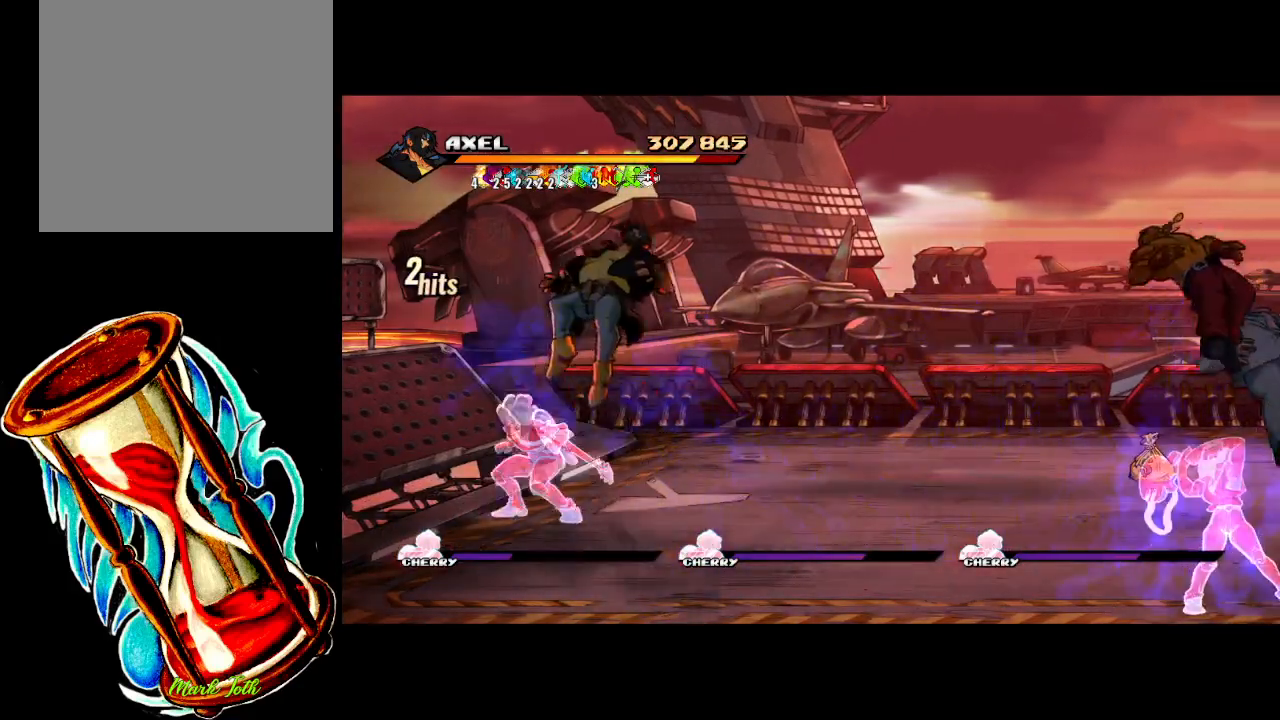
{"buttons": ["DPAD_LEFT"], "events": [[267, "A", "up"], [267, "DPAD_DOWN", "down"], [267, "DPAD_RIGHT", "up"], [317, "DPAD_DOWN", "up"], [333, "DPAD_LEFT", "down"]]}
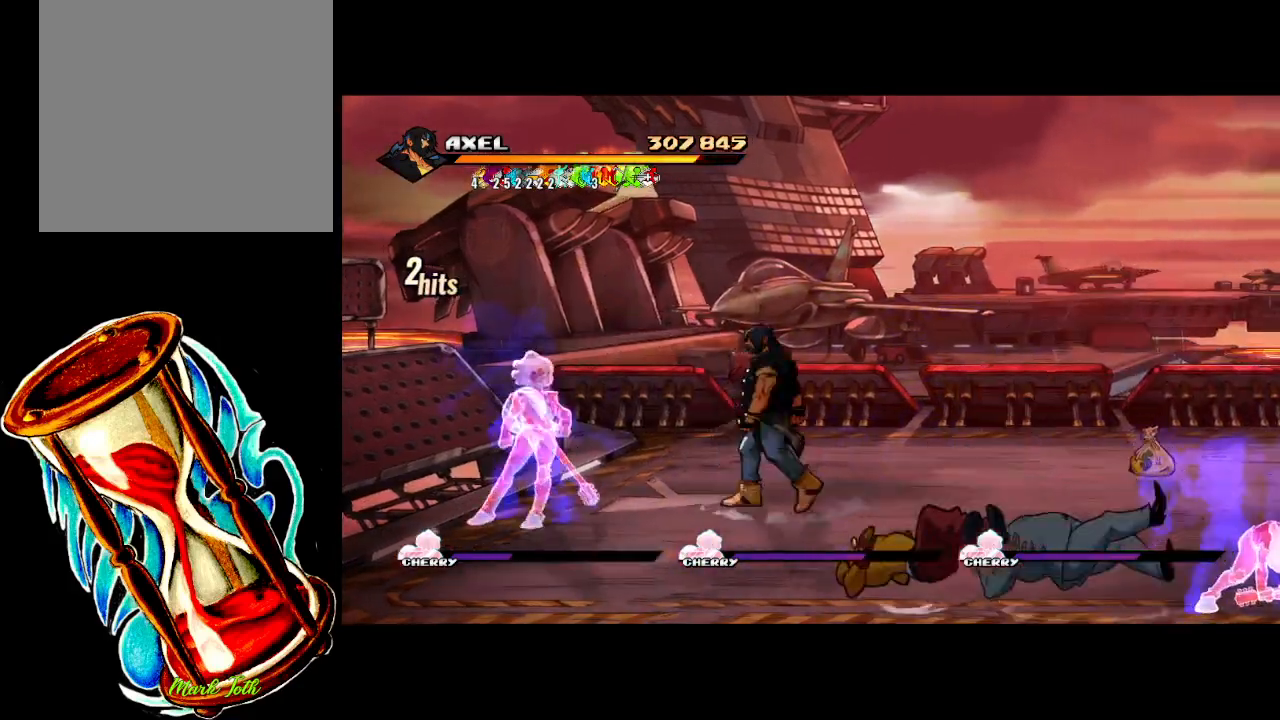
{"buttons": ["X", "DPAD_LEFT"], "events": [[300, "DPAD_DOWN", "down"], [400, "X", "down"], [467, "DPAD_DOWN", "up"]]}
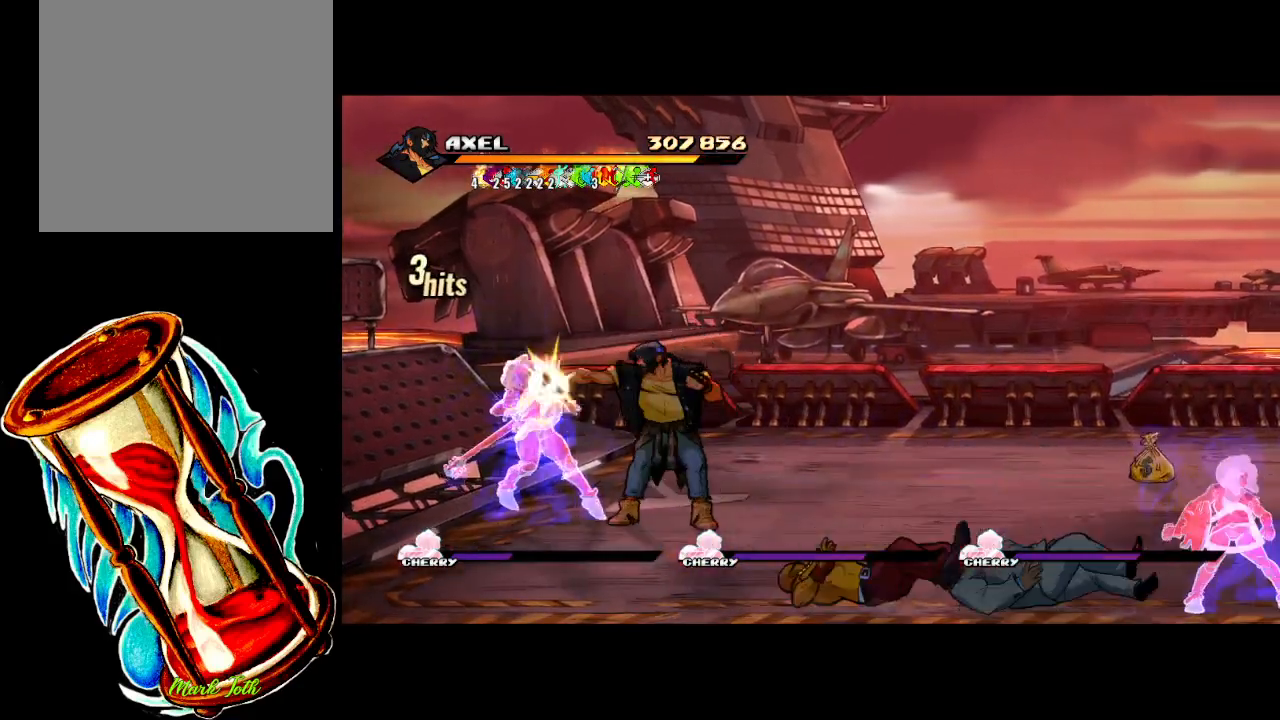
{"buttons": ["X"], "events": [[17, "DPAD_LEFT", "up"], [33, "X", "up"], [100, "X", "down"], [217, "DPAD_LEFT", "down"], [217, "X", "up"], [300, "DPAD_LEFT", "up"], [300, "X", "down"], [383, "DPAD_LEFT", "down"], [400, "X", "up"], [483, "DPAD_LEFT", "up"], [483, "X", "down"]]}
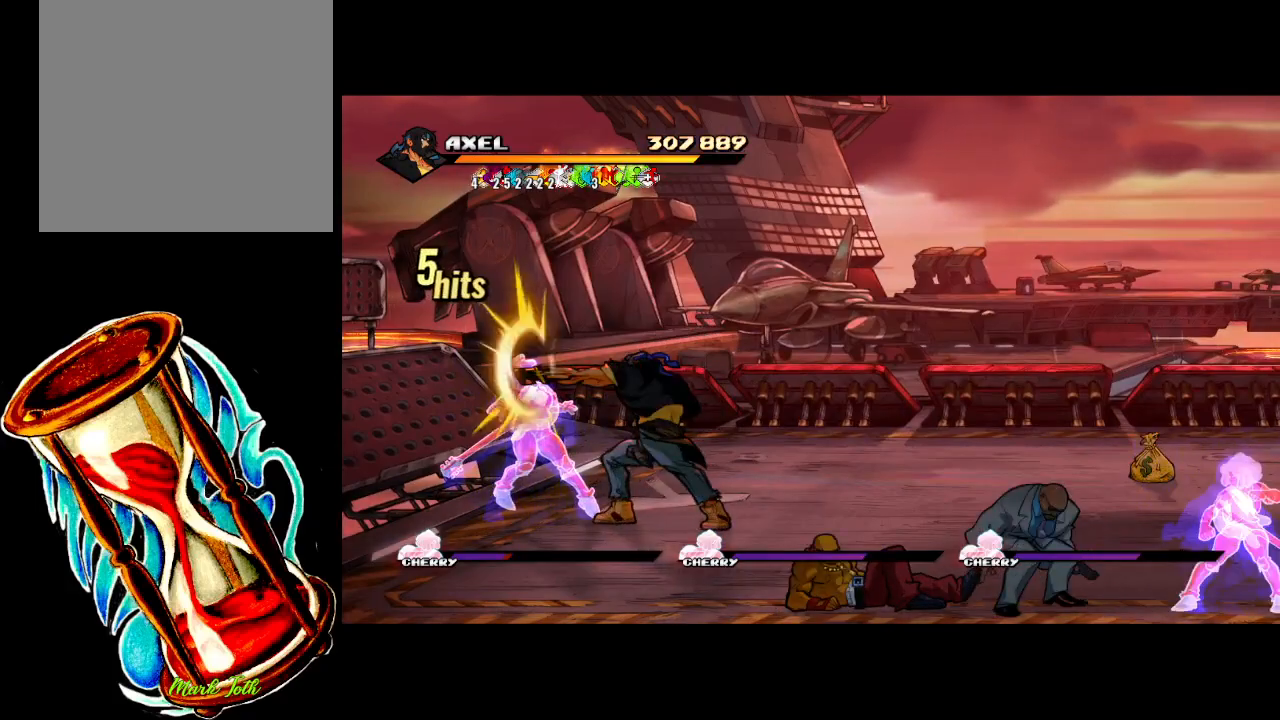
{"buttons": ["X", "DPAD_LEFT"], "events": [[50, "DPAD_LEFT", "down"], [100, "X", "up"], [133, "DPAD_LEFT", "up"], [183, "X", "down"], [200, "DPAD_LEFT", "down"], [300, "X", "up"], [317, "DPAD_LEFT", "up"], [333, "DPAD_LEFT", "down"], [367, "X", "down"]]}
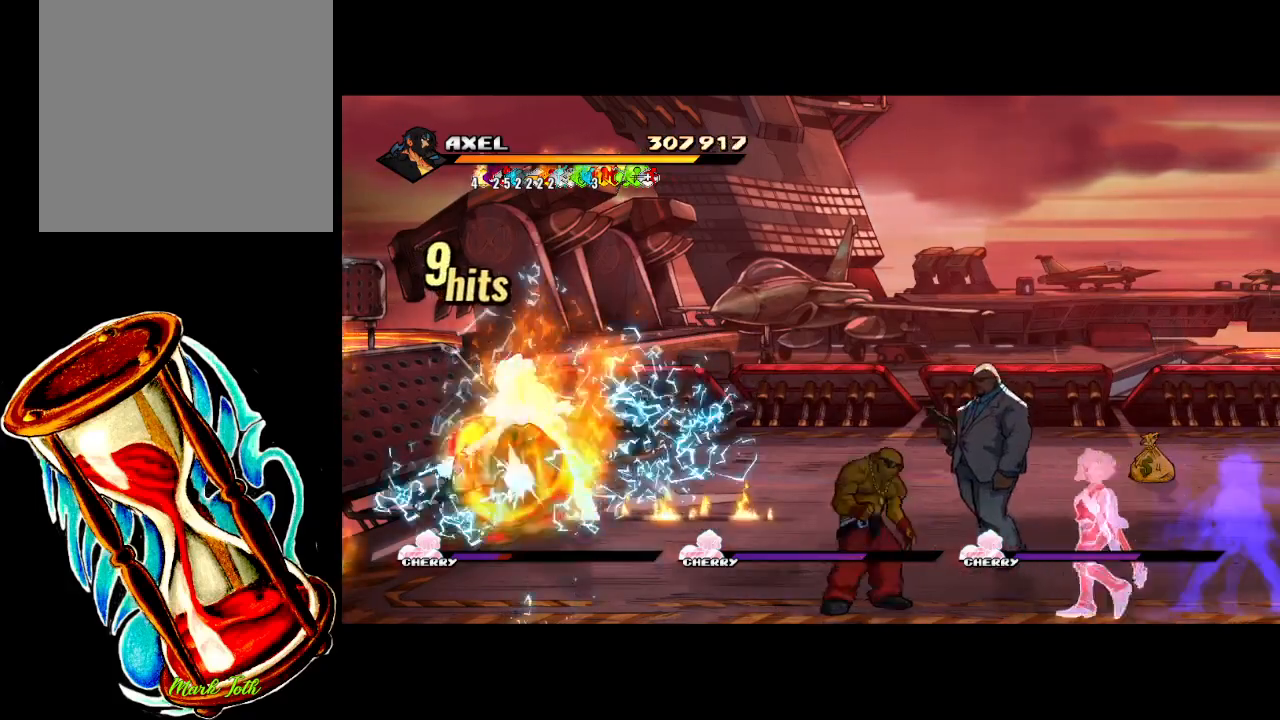
{"buttons": [], "events": [[67, "X", "up"], [117, "DPAD_LEFT", "up"], [250, "DPAD_RIGHT", "down"], [333, "DPAD_RIGHT", "up"], [400, "DPAD_RIGHT", "down"], [400, "X", "down"], [483, "DPAD_RIGHT", "up"], [500, "X", "up"]]}
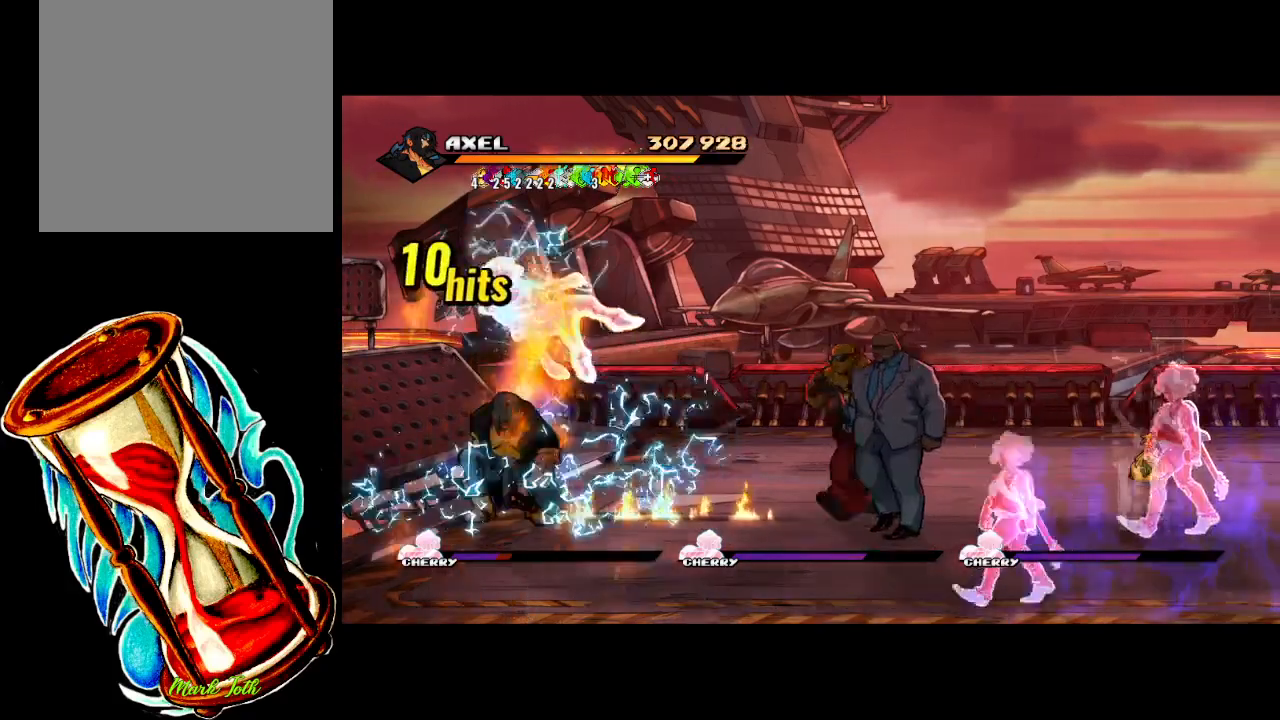
{"buttons": ["X", "DPAD_RIGHT"], "events": [[50, "DPAD_RIGHT", "down"], [83, "X", "down"], [217, "X", "up"], [283, "X", "down"]]}
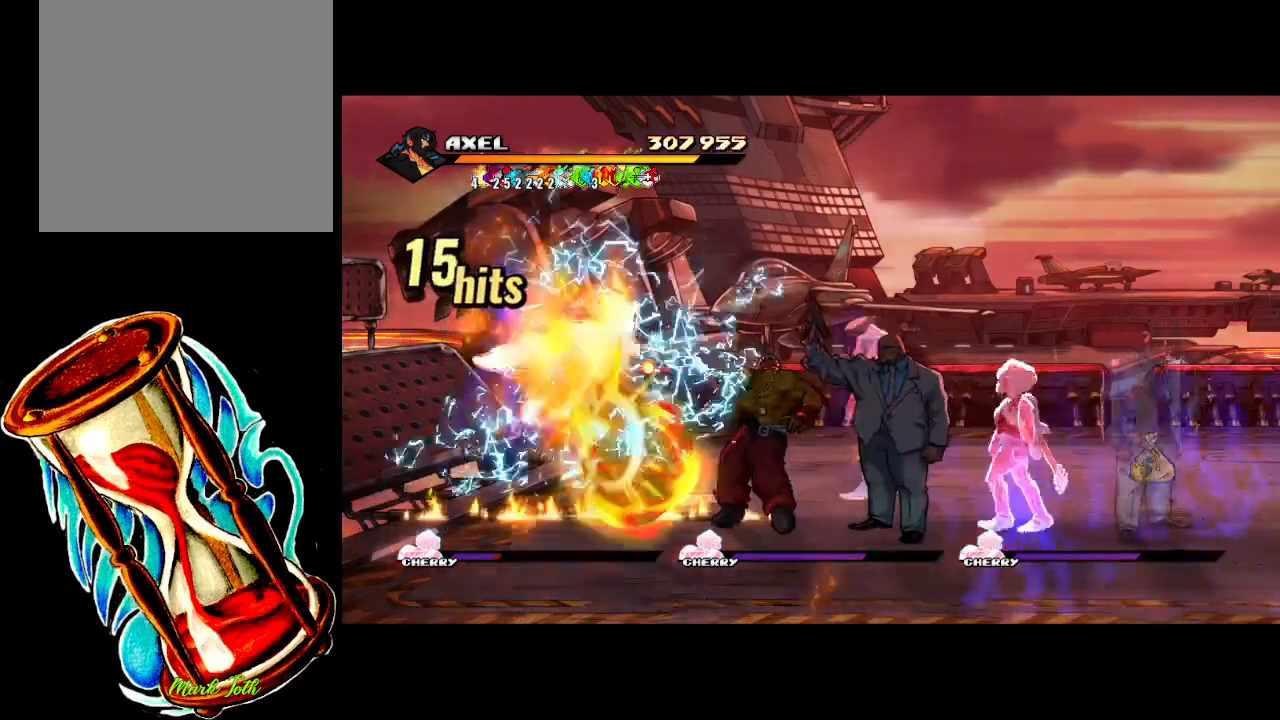
{"buttons": ["X", "DPAD_RIGHT"], "events": [[33, "X", "up"], [133, "DPAD_RIGHT", "up"], [200, "DPAD_RIGHT", "down"], [283, "X", "down"], [300, "DPAD_RIGHT", "up"], [350, "DPAD_RIGHT", "down"], [367, "X", "up"], [450, "DPAD_RIGHT", "up"], [467, "X", "down"], [500, "DPAD_RIGHT", "down"]]}
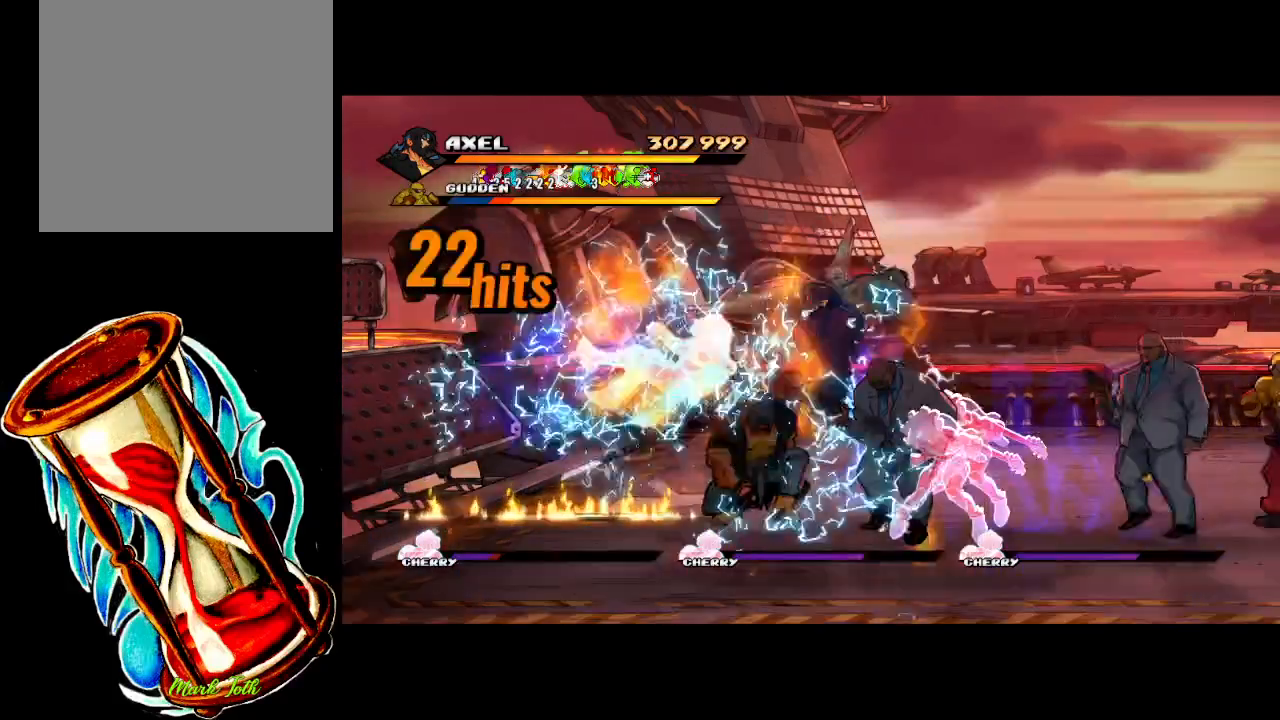
{"buttons": ["X", "DPAD_RIGHT"], "events": [[67, "DPAD_RIGHT", "up"], [67, "X", "up"], [150, "DPAD_RIGHT", "down"], [167, "X", "down"], [233, "DPAD_RIGHT", "up"], [267, "DPAD_RIGHT", "down"], [267, "X", "up"], [350, "X", "down"]]}
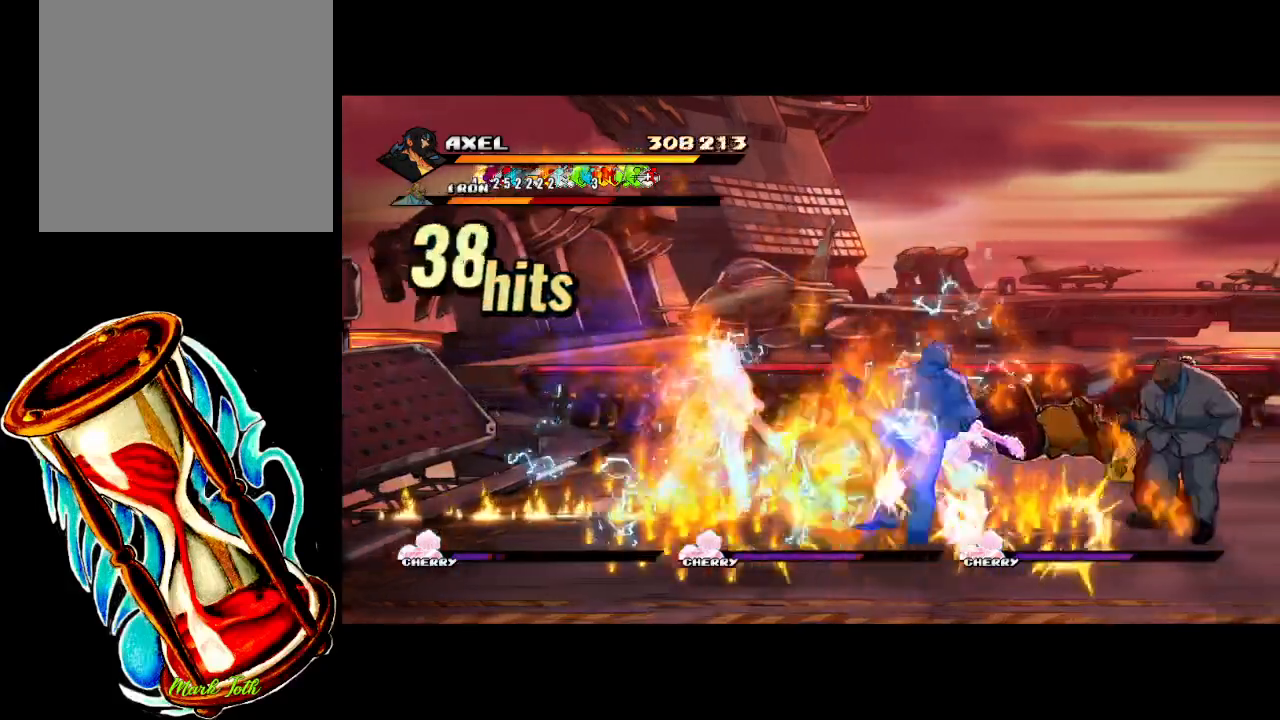
{"buttons": ["X"], "events": [[133, "X", "up"], [283, "DPAD_RIGHT", "up"], [367, "DPAD_RIGHT", "down"], [450, "DPAD_RIGHT", "up"], [450, "X", "down"]]}